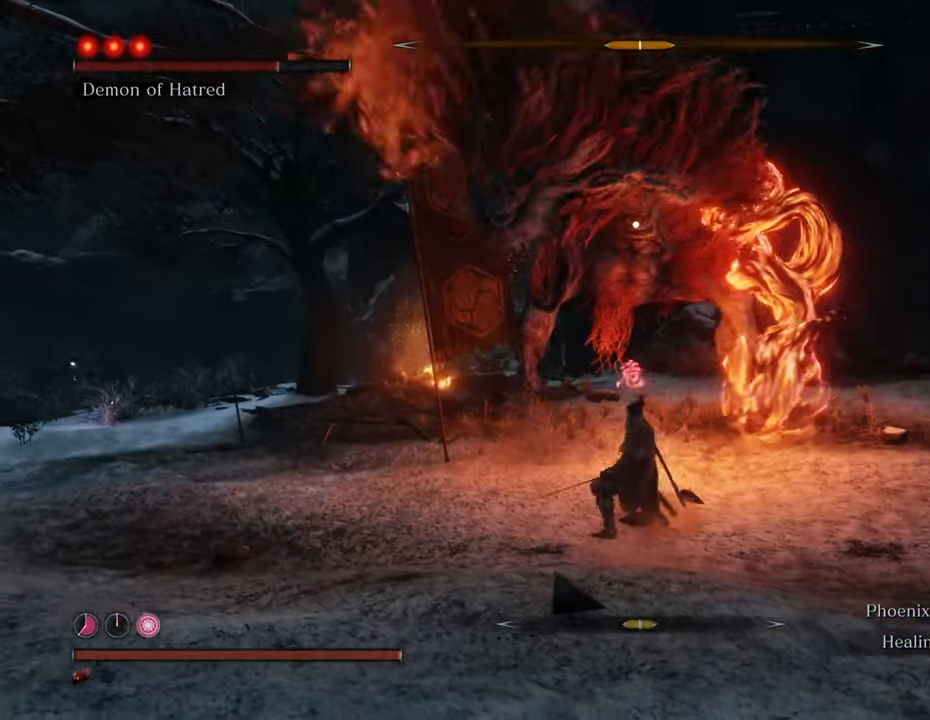
Gameplay with keyboard and mouse; each line is a JSON object with the keys and mouse buttons held at the frame after it. "events" lists presses ("down") and releases ("up") of "1", "2", "3", "4", "5", "6", "7", "8", "a", "alt", "c", "caps_lock", "ctrl", "d", "e", "f", "g", "q", "r", "s", "shift", "space", "t", "tab", "tilde", "v", "w", "x", "z", "mouse_left", "mouse_wheel" and "mouse_right" between this image and that frame as [ms after this image, input, new state], when the widget could be followed in between. "mouse_left", "mouse_wheel", "mouse_right" = the "left", "wheel", "right" buttons of the "mouse" list. No other keys are recorded. "wheel" means that the mouse wheel is clicked or scrolled. Not read: mouse_move.
{"keys": ["w"], "mouse": [], "events": [[183, "space", "down"], [366, "space", "up"], [466, "a", "up"]]}
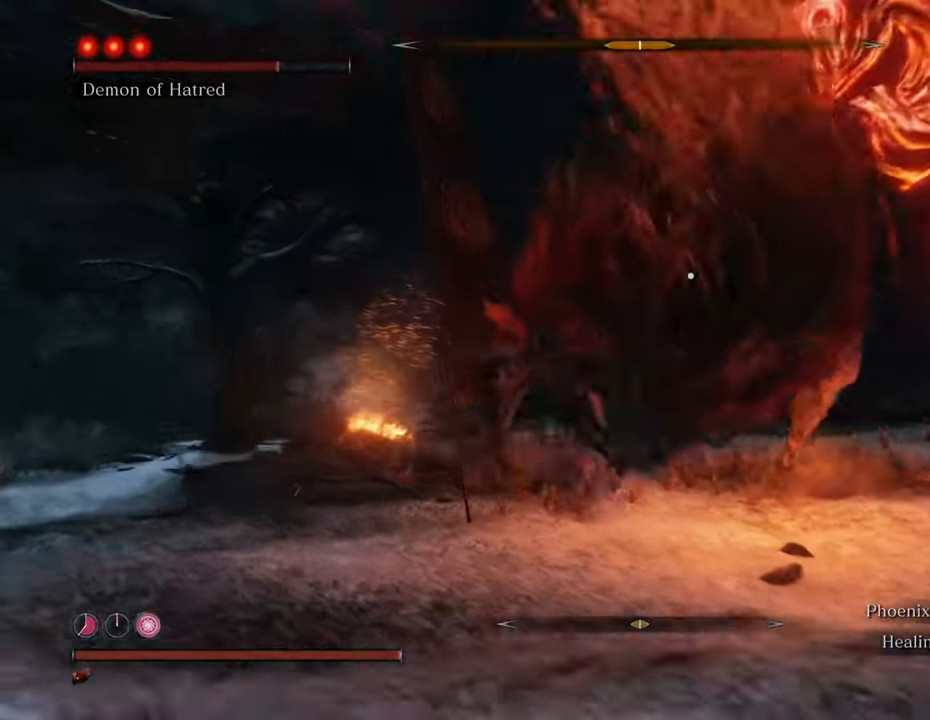
{"keys": ["shift", "w"], "mouse": [], "events": [[300, "shift", "down"]]}
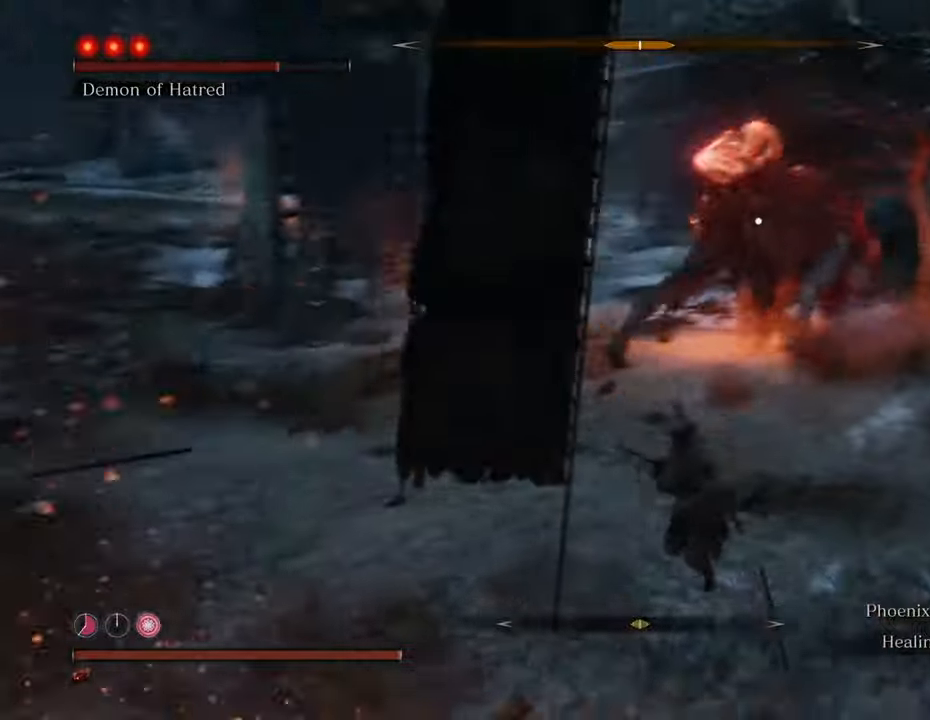
{"keys": ["shift", "w"], "mouse": [], "events": []}
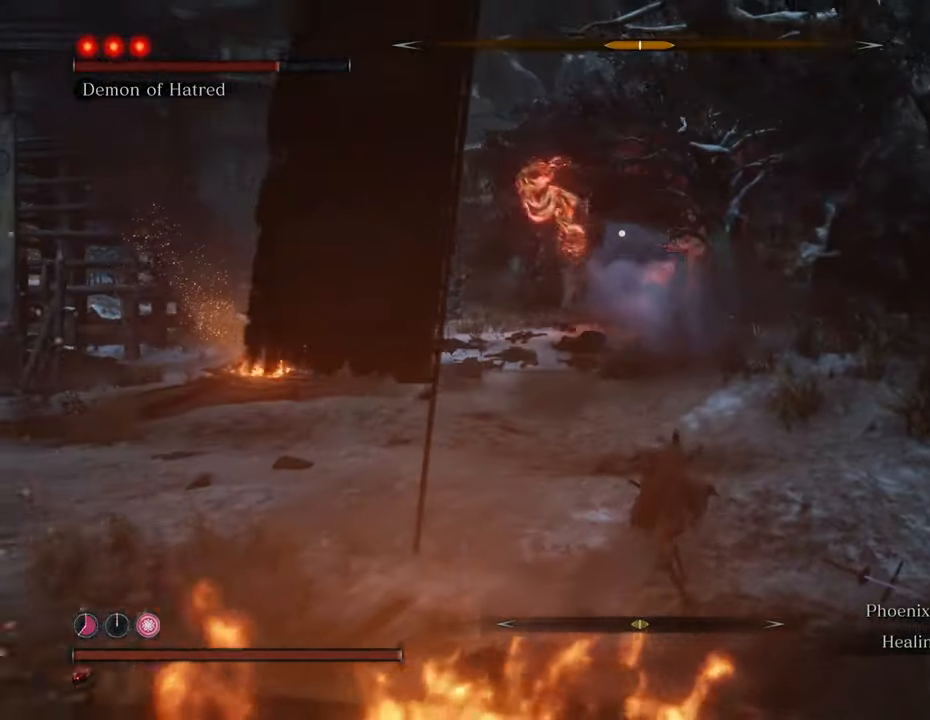
{"keys": ["shift", "w"], "mouse": [], "events": []}
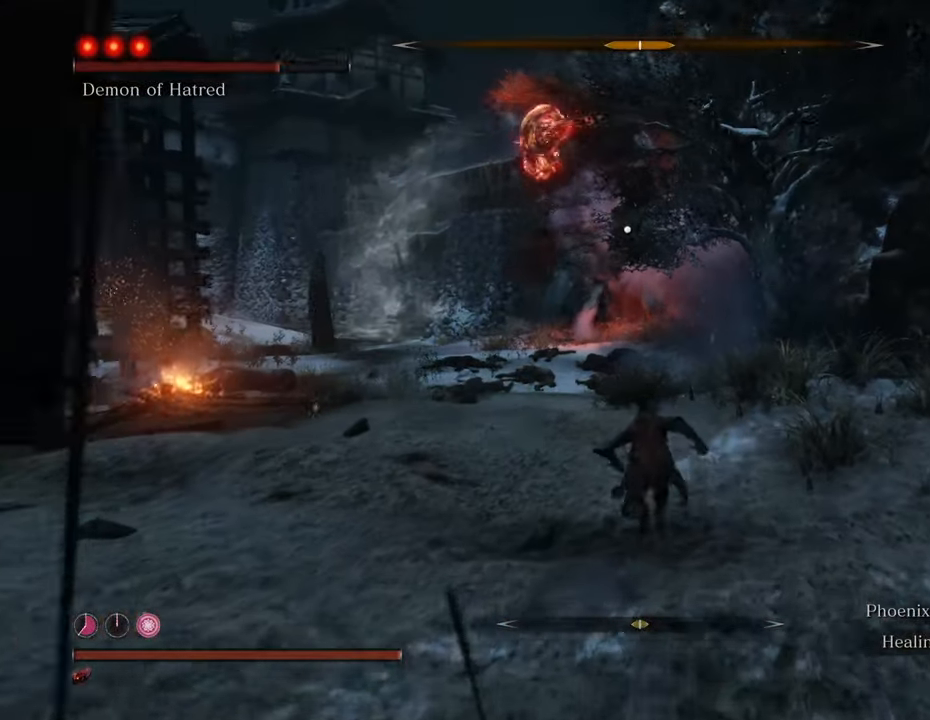
{"keys": ["a", "shift", "w"], "mouse": [], "events": [[400, "a", "down"]]}
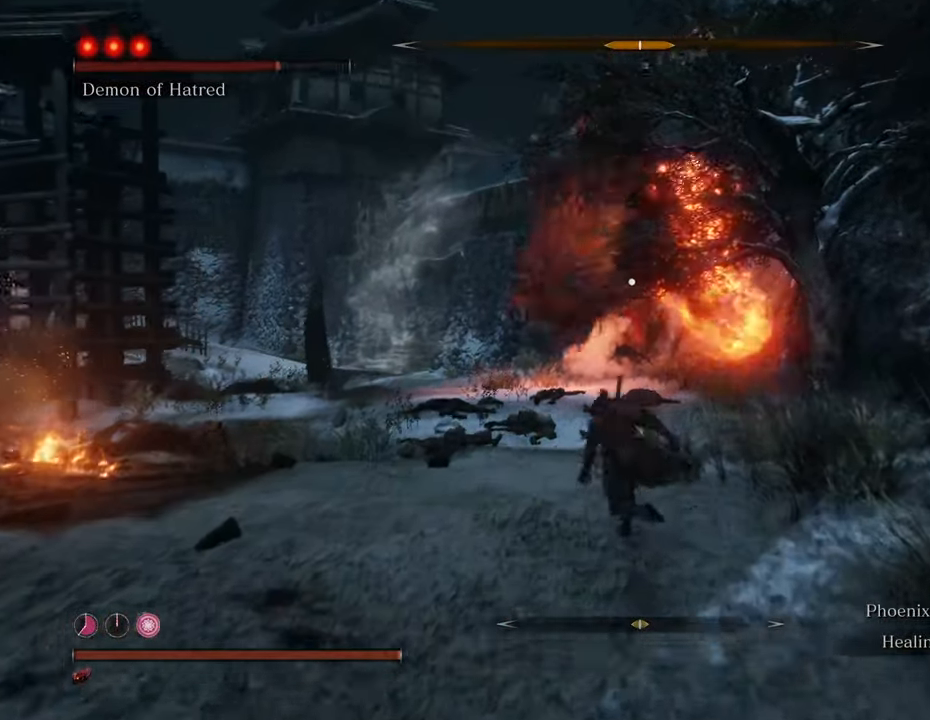
{"keys": ["shift", "w"], "mouse": [], "events": [[116, "a", "up"]]}
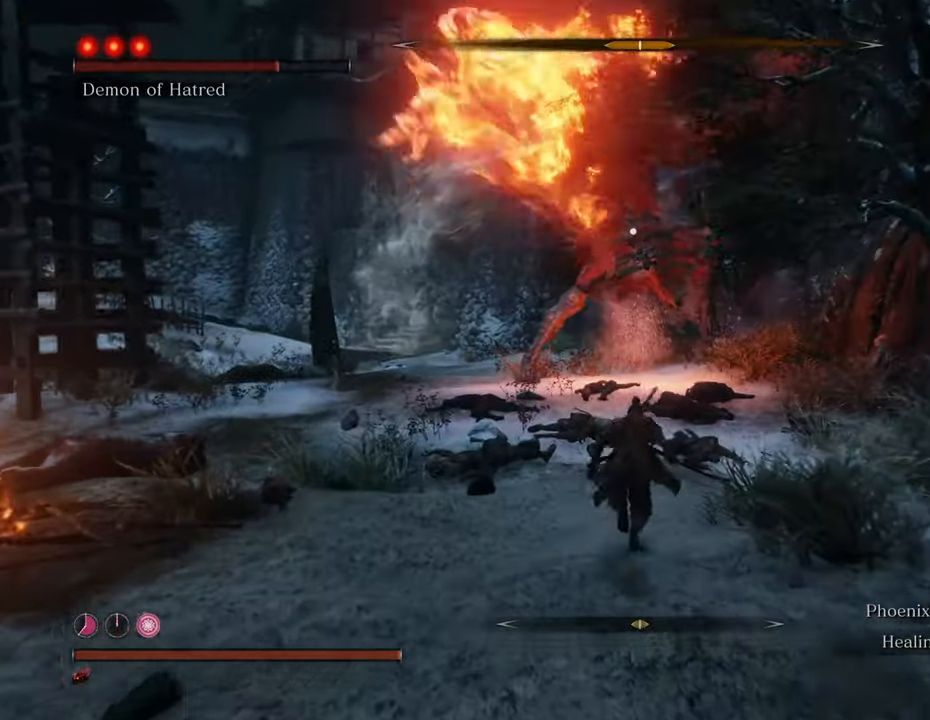
{"keys": ["a", "shift", "w"], "mouse": [], "events": [[50, "a", "down"], [316, "space", "down"], [466, "space", "up"]]}
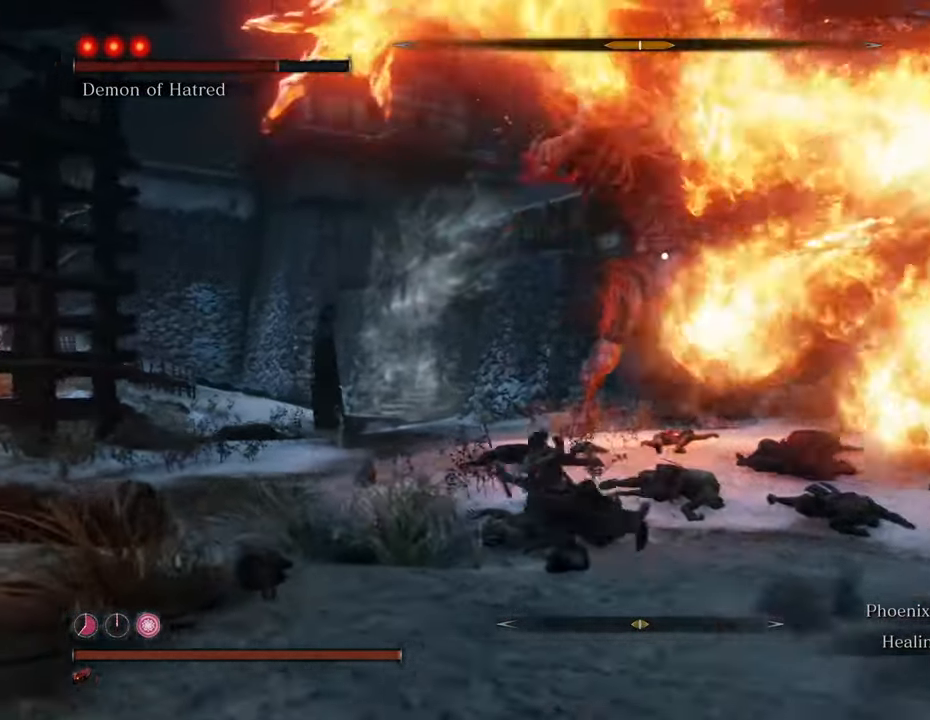
{"keys": ["a", "shift", "w"], "mouse": [], "events": []}
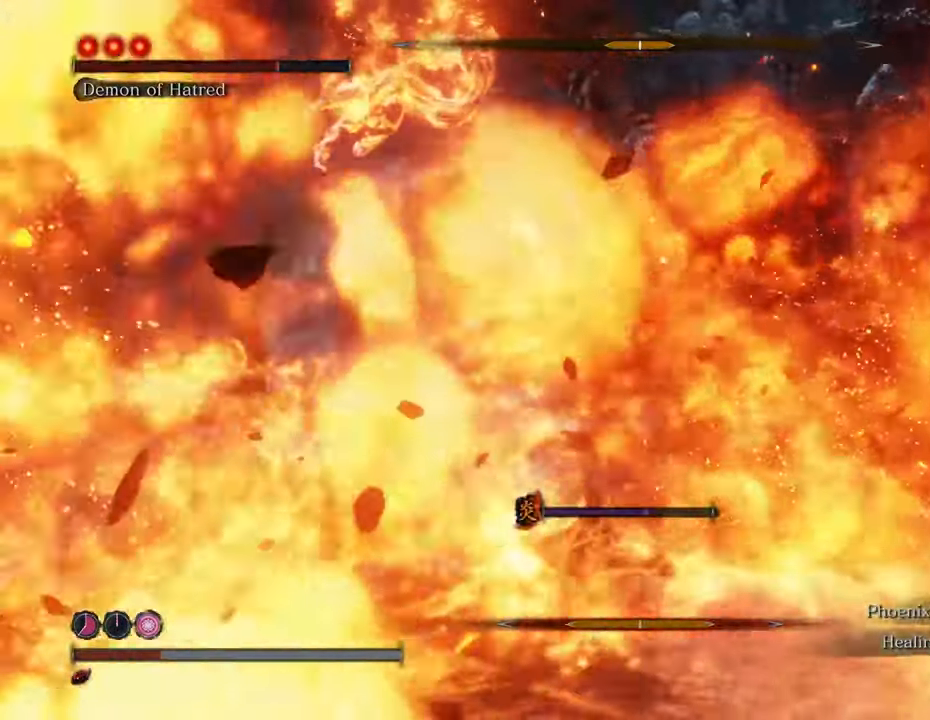
{"keys": ["a", "shift"], "mouse": [], "events": [[266, "w", "up"], [316, "space", "down"], [500, "space", "up"]]}
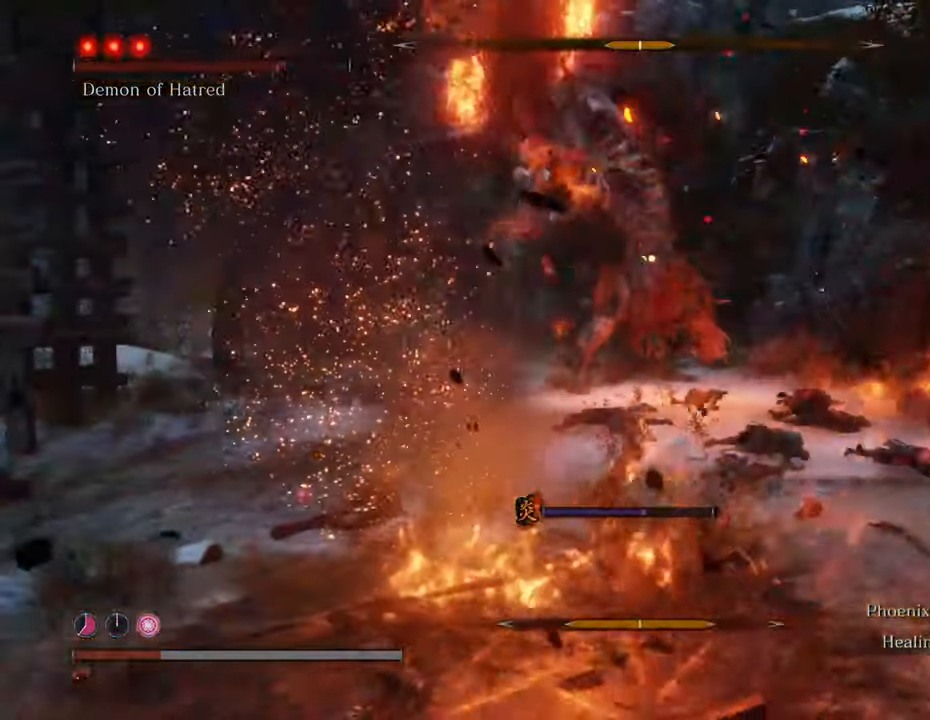
{"keys": ["a", "s"], "mouse": [], "events": [[266, "s", "down"], [416, "shift", "up"]]}
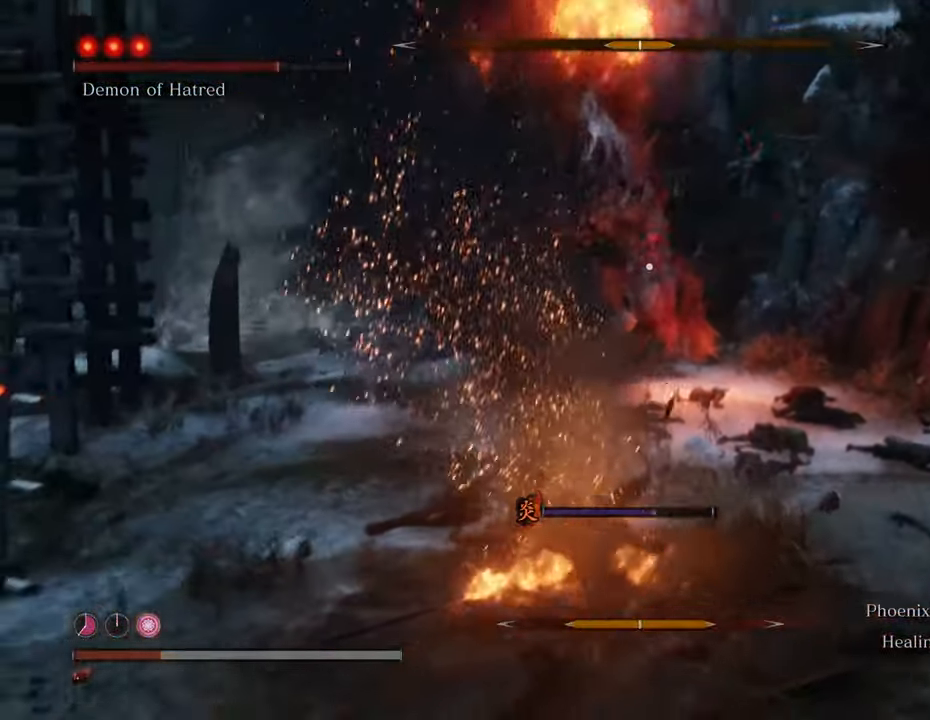
{"keys": ["a", "s"], "mouse": [], "events": []}
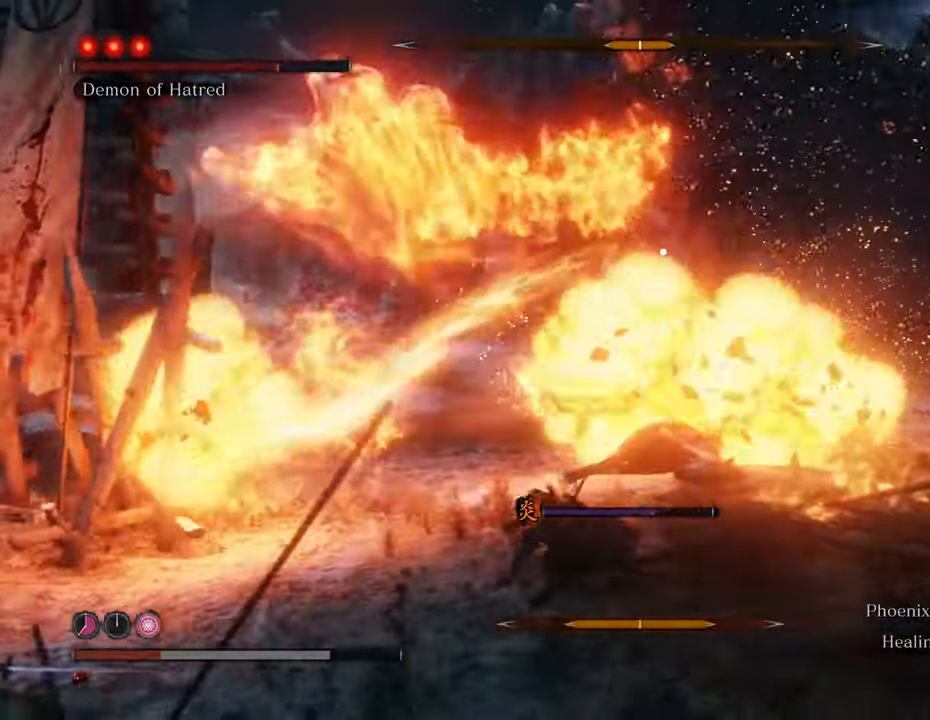
{"keys": ["s", "t"], "mouse": [], "events": [[350, "a", "up"], [500, "t", "down"]]}
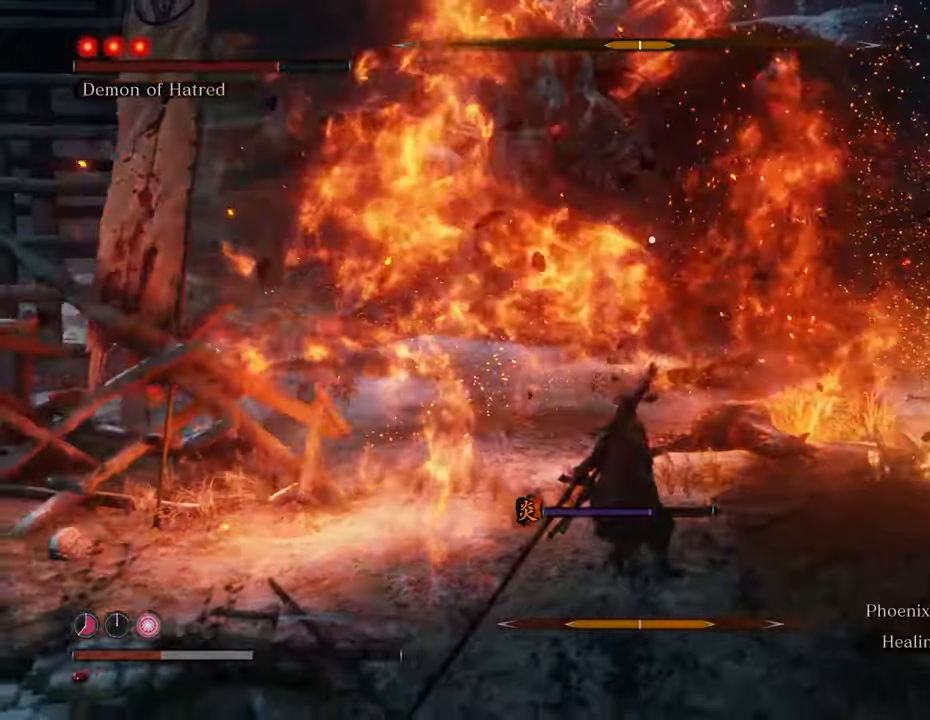
{"keys": ["a", "s"], "mouse": [], "events": [[133, "t", "up"], [416, "a", "down"]]}
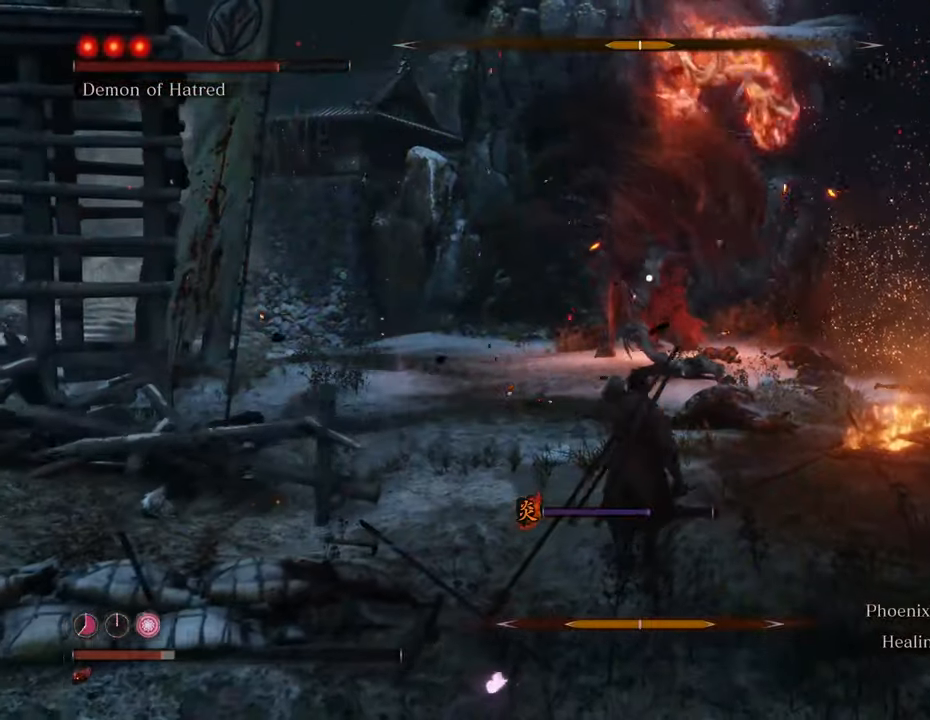
{"keys": ["w"], "mouse": [], "events": [[16, "s", "up"], [283, "w", "down"], [383, "a", "up"]]}
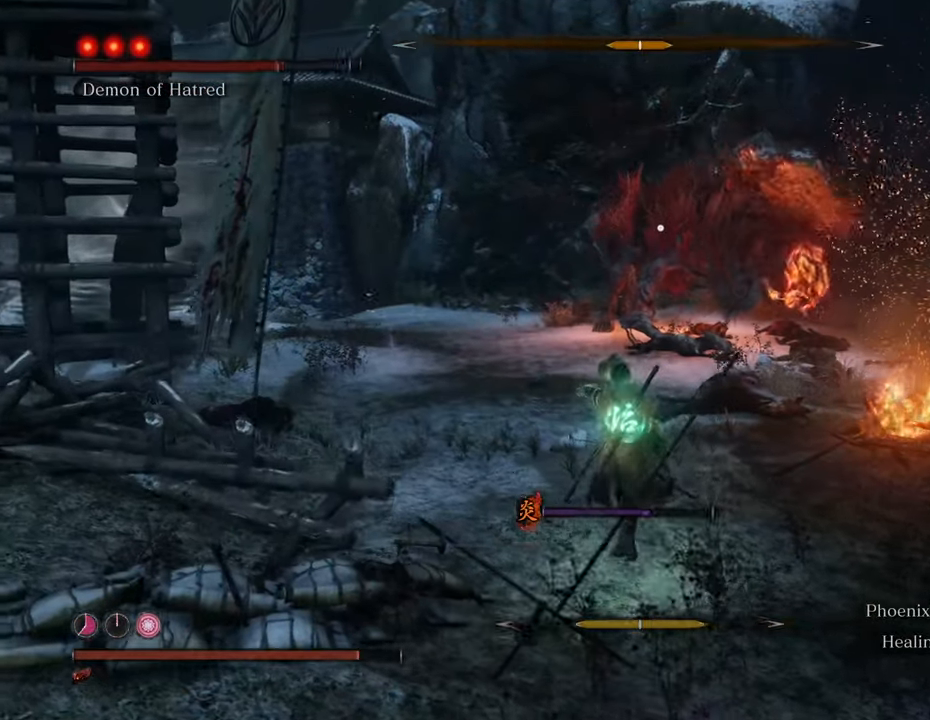
{"keys": ["shift", "w"], "mouse": [], "events": [[66, "shift", "down"]]}
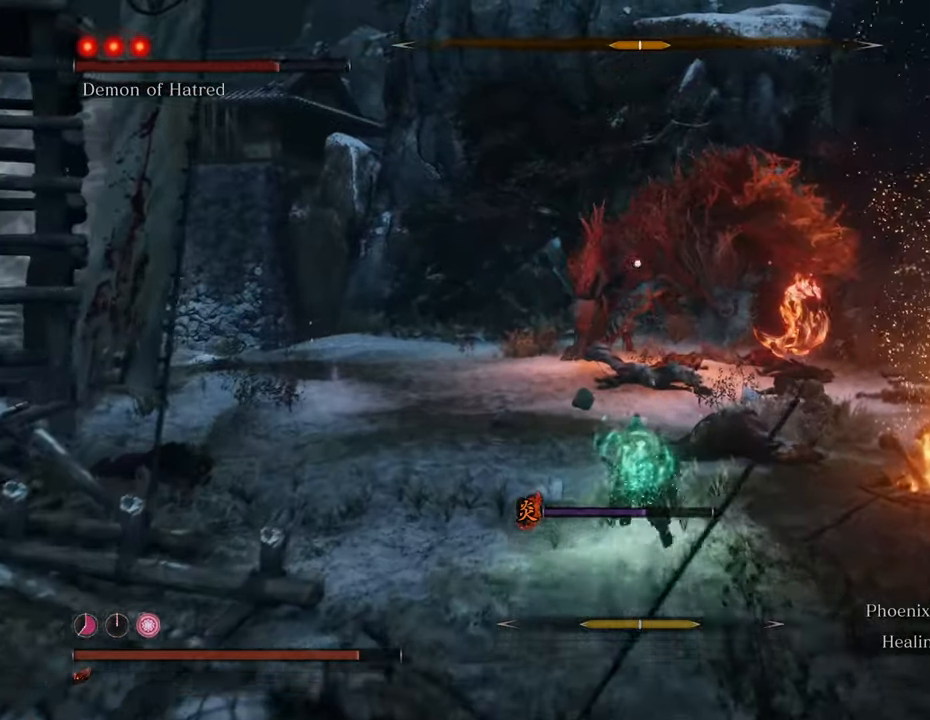
{"keys": ["shift", "w"], "mouse": [], "events": []}
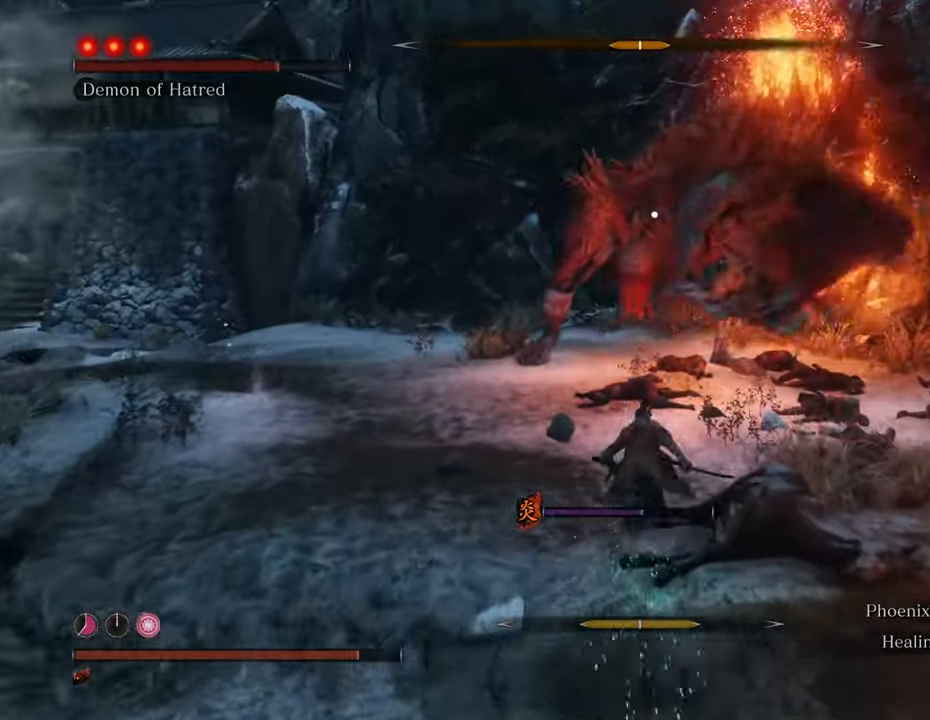
{"keys": ["shift", "w"], "mouse": [], "events": []}
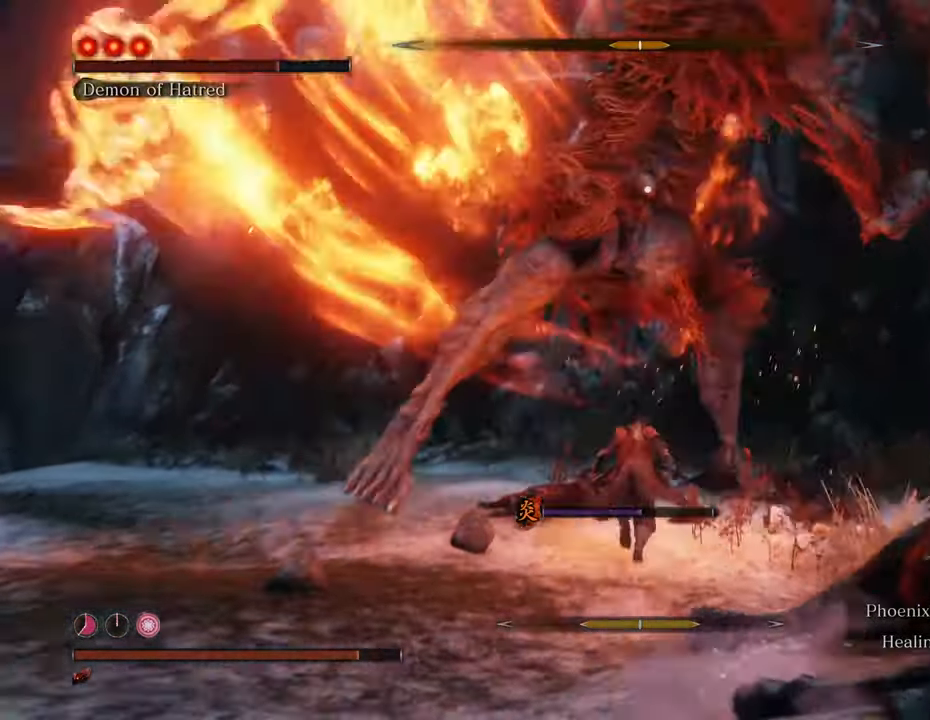
{"keys": ["w"], "mouse": [], "events": [[266, "mouse_left", "down"], [316, "shift", "up"], [350, "mouse_left", "up"], [400, "mouse_left", "down"], [500, "mouse_left", "up"]]}
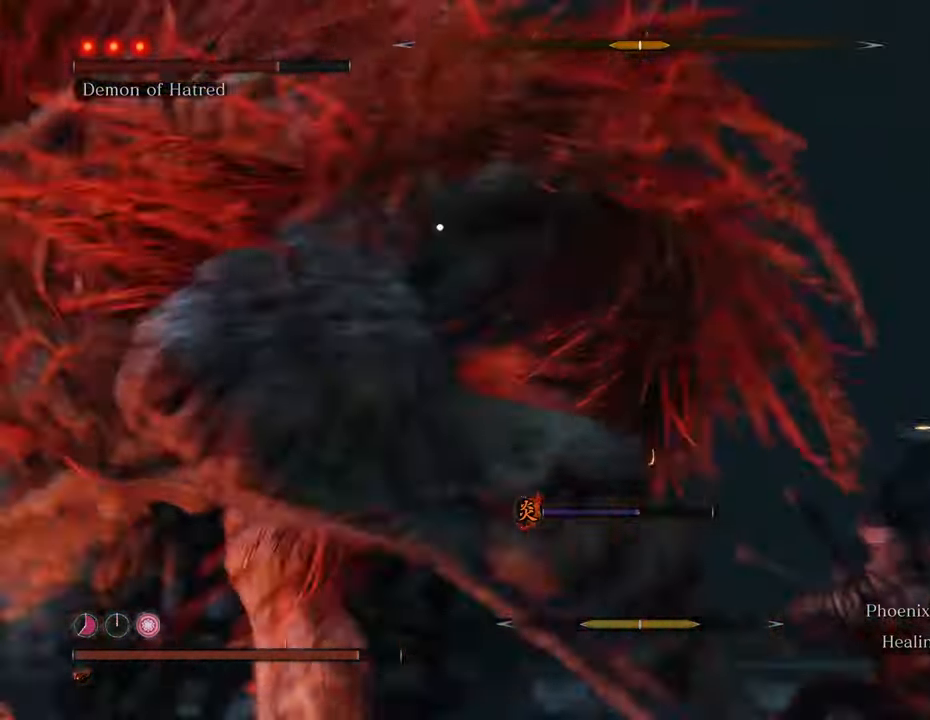
{"keys": [], "mouse": ["left"], "events": [[50, "mouse_left", "down"], [50, "w", "up"], [133, "mouse_left", "up"], [183, "mouse_left", "down"]]}
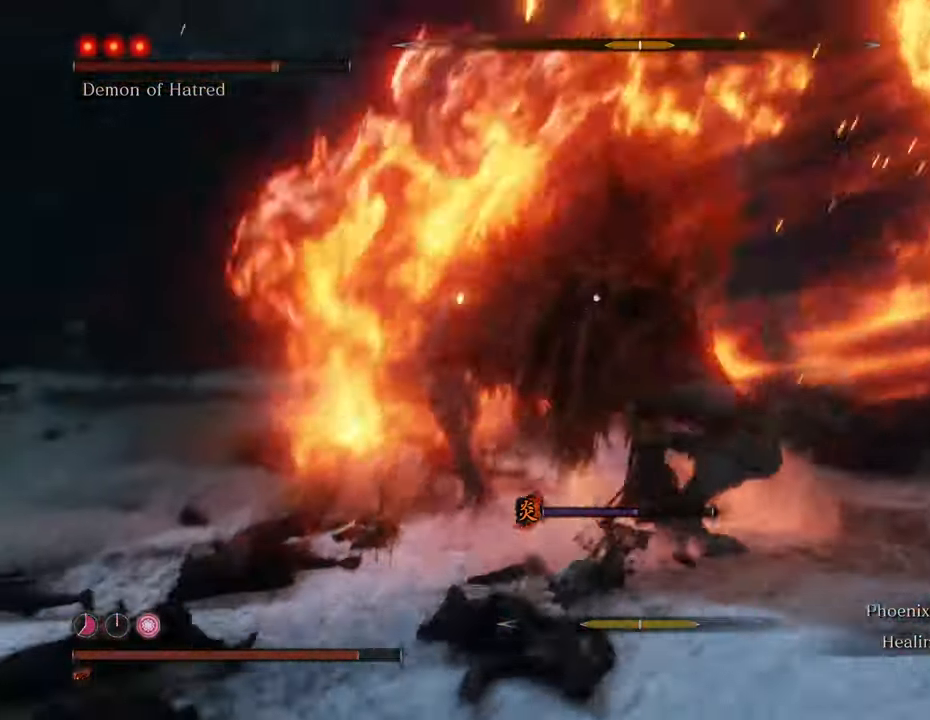
{"keys": [], "mouse": ["left"], "events": []}
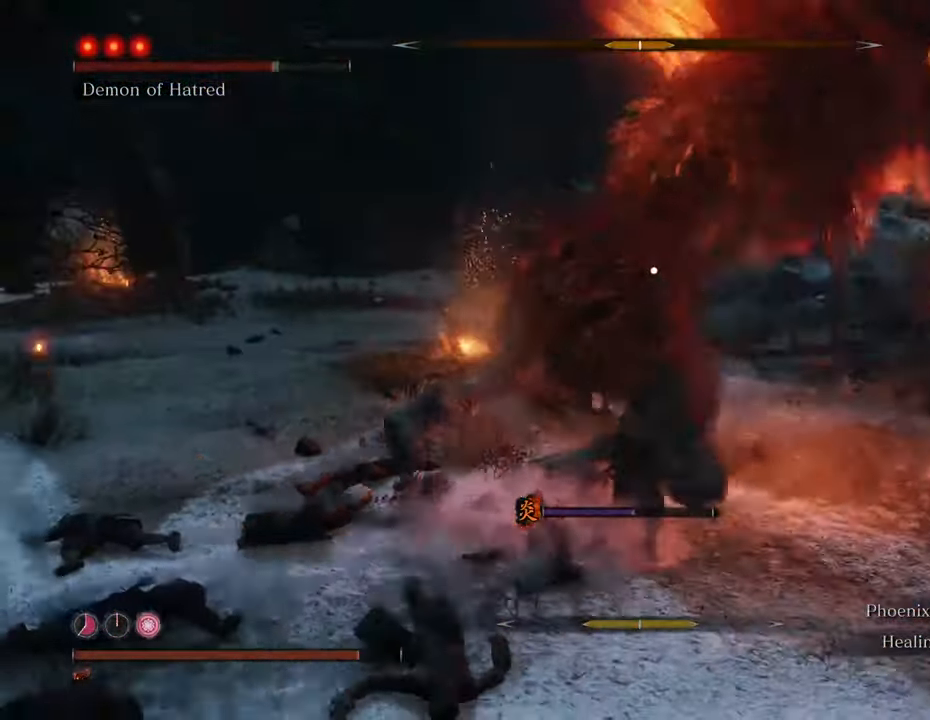
{"keys": [], "mouse": ["left"], "events": []}
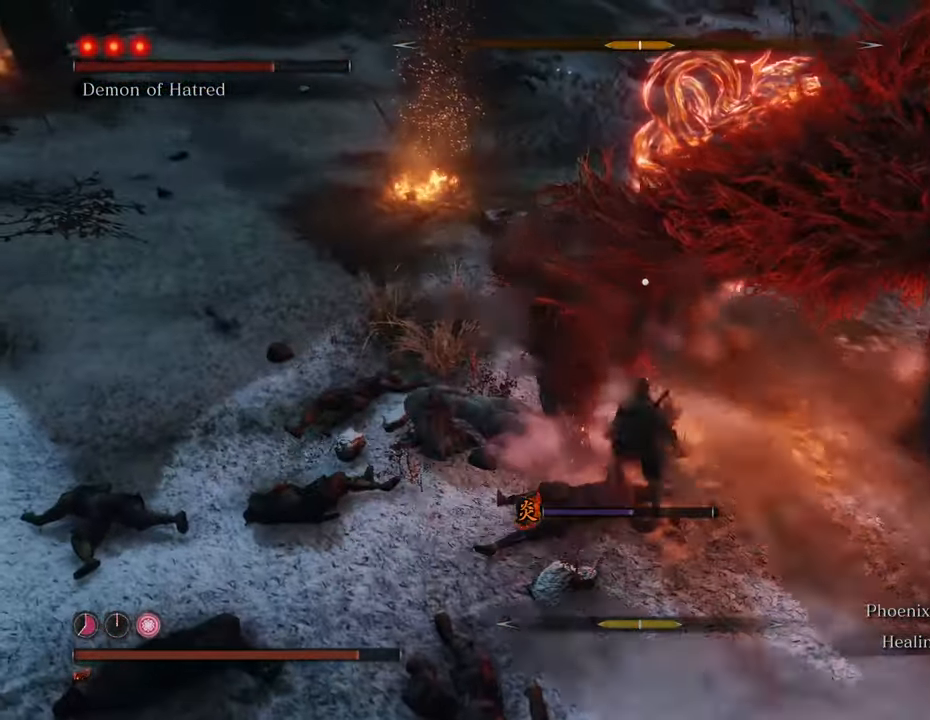
{"keys": [], "mouse": ["left"], "events": [[233, "mouse_left", "up"], [333, "mouse_left", "down"]]}
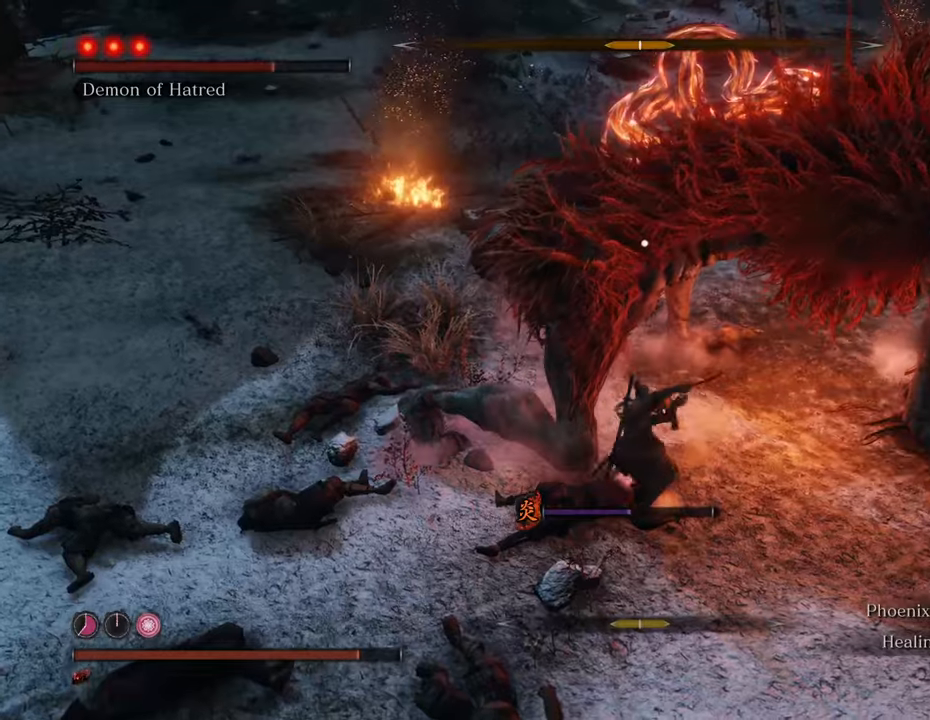
{"keys": [], "mouse": ["left"], "events": []}
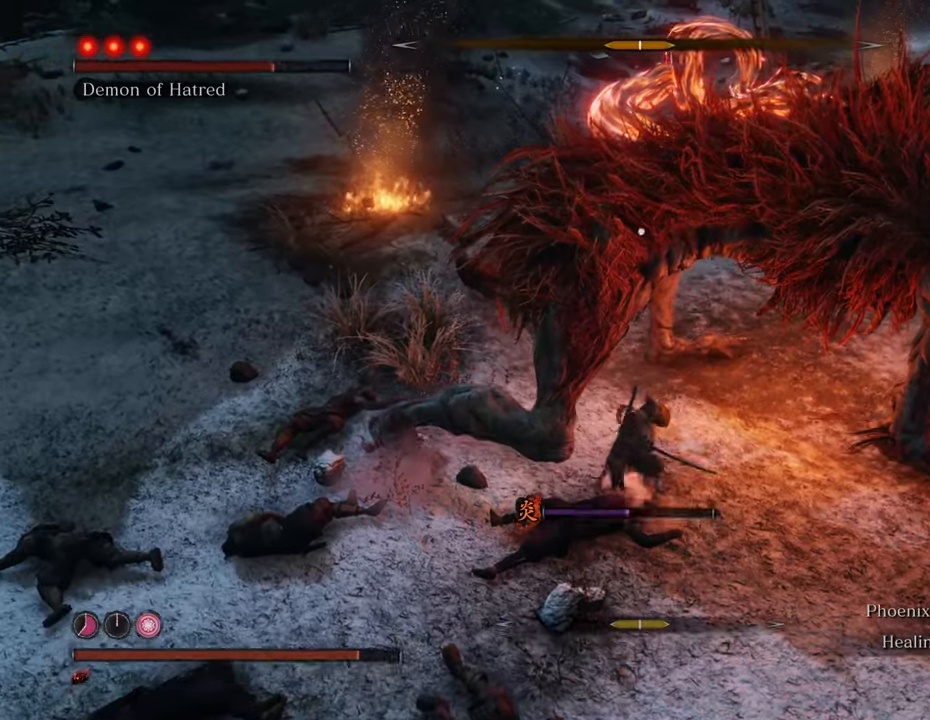
{"keys": [], "mouse": [], "events": [[500, "mouse_left", "up"]]}
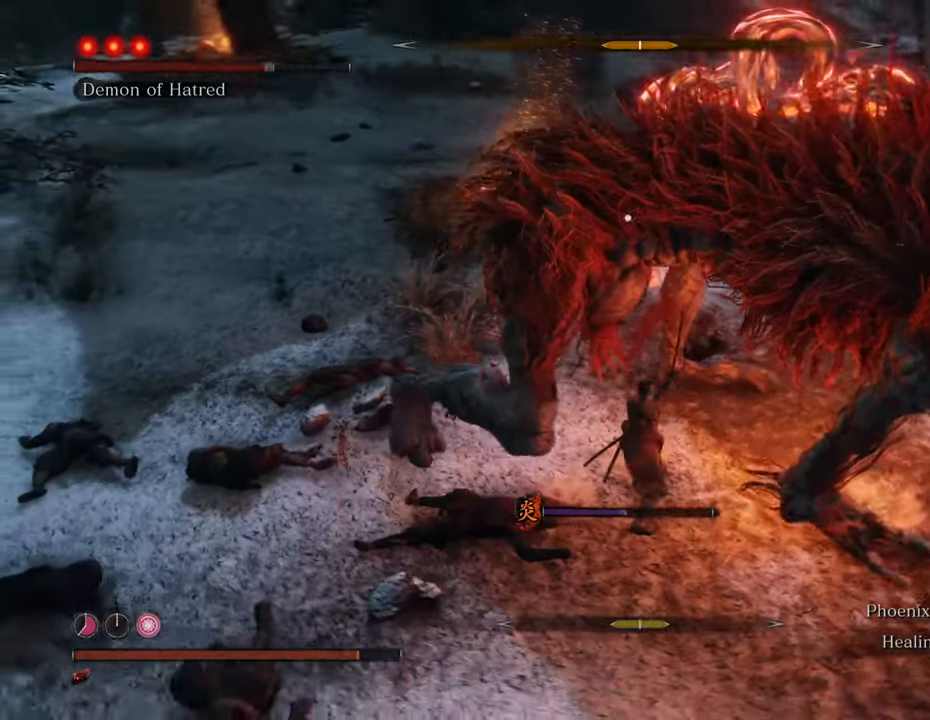
{"keys": ["w"], "mouse": ["left"], "events": [[83, "mouse_left", "down"], [83, "w", "down"], [233, "mouse_left", "up"], [283, "mouse_left", "down"], [366, "mouse_left", "up"], [416, "mouse_left", "down"]]}
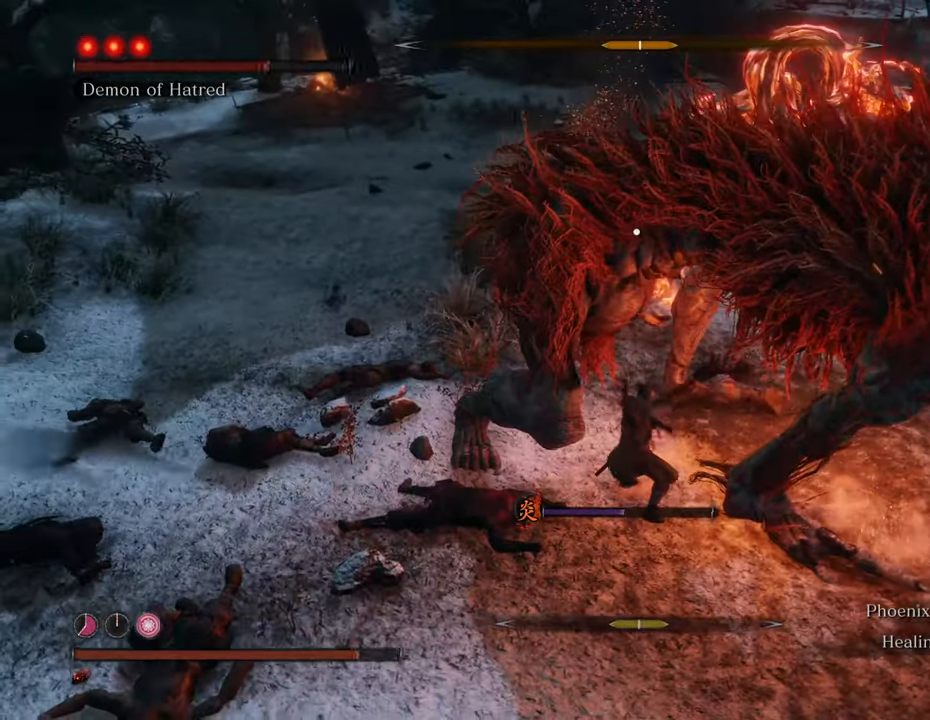
{"keys": ["w"], "mouse": [], "events": [[16, "mouse_left", "up"], [50, "mouse_left", "down"], [200, "mouse_left", "up"], [250, "mouse_left", "down"], [333, "mouse_left", "up"], [383, "mouse_left", "down"], [483, "mouse_left", "up"]]}
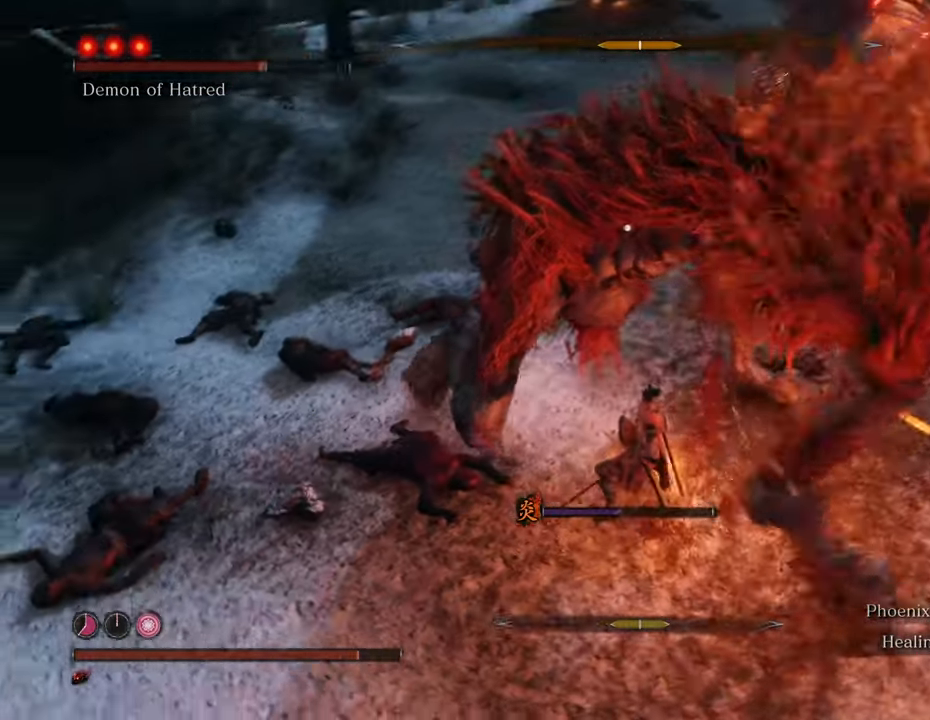
{"keys": ["w"], "mouse": ["left"], "events": [[66, "mouse_left", "down"], [116, "mouse_left", "up"], [216, "mouse_left", "down"], [300, "mouse_left", "up"], [350, "mouse_left", "down"], [450, "mouse_left", "up"], [500, "mouse_left", "down"]]}
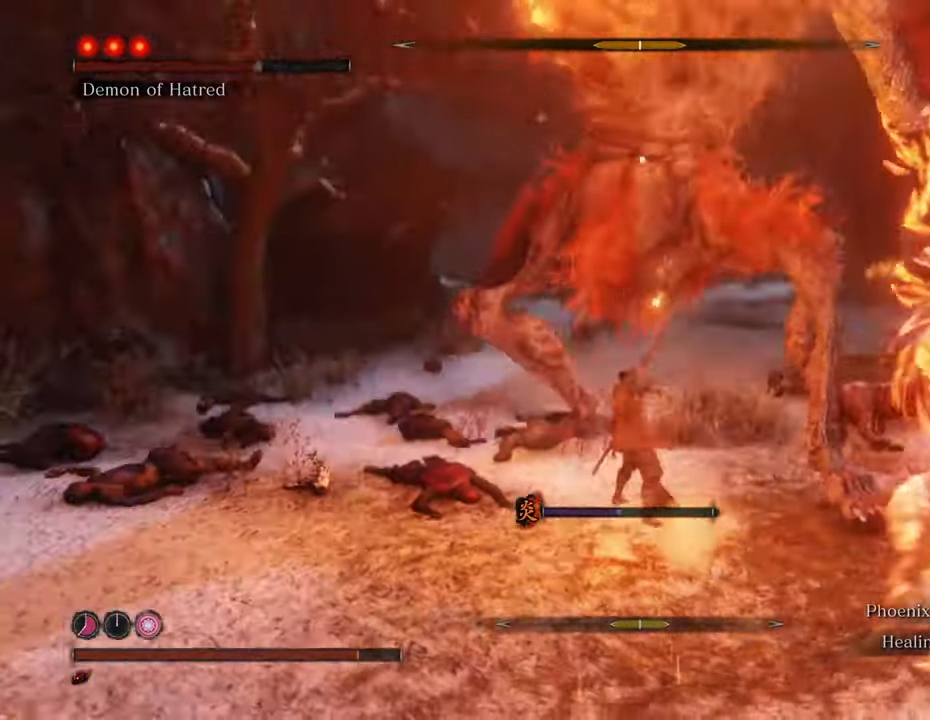
{"keys": ["a", "w"], "mouse": [], "events": [[83, "mouse_left", "up"], [316, "a", "down"]]}
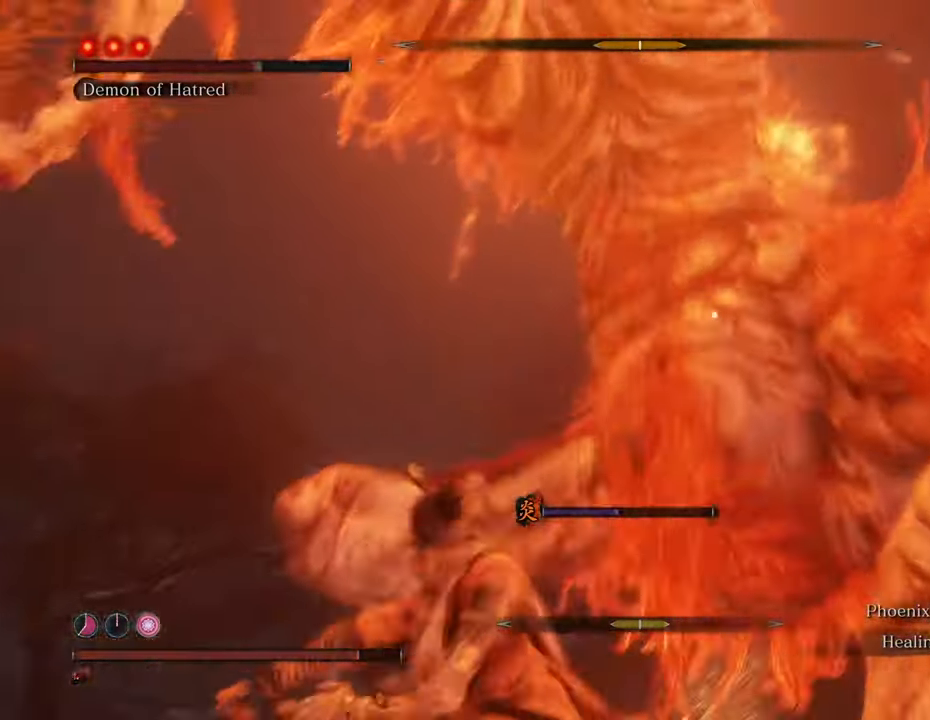
{"keys": ["a", "shift"], "mouse": [], "events": [[383, "shift", "down"], [383, "w", "up"]]}